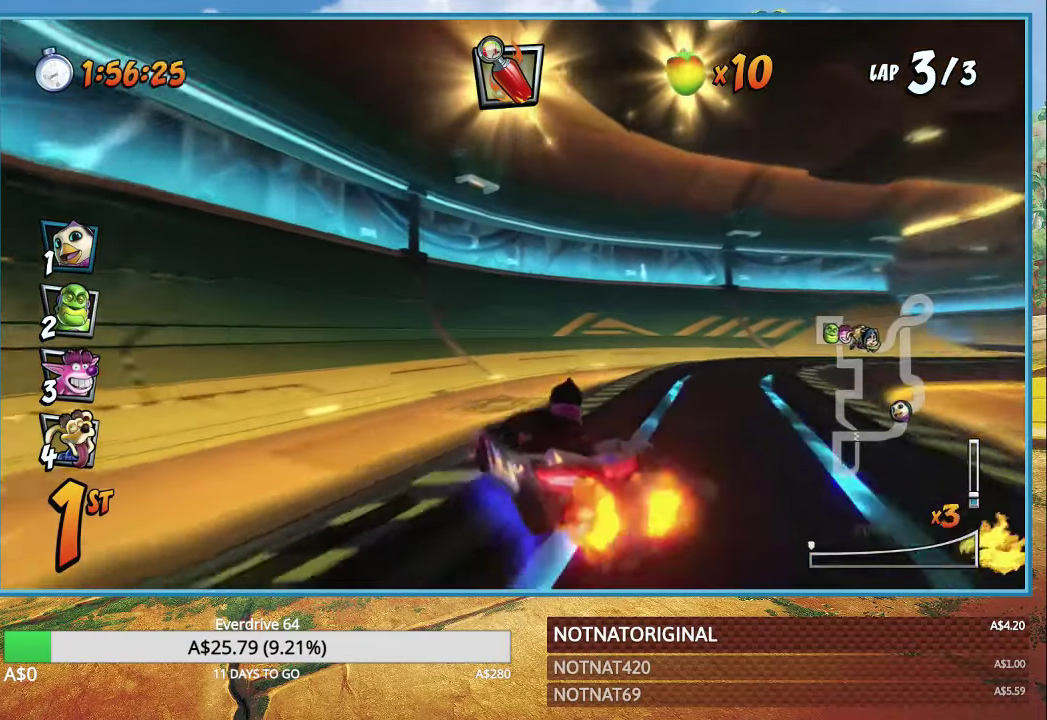
Gameplay with a controller (PlayStation layout); each line is a JSON object with the inputs held at the frame after it (dt_ms = milliseconds from this image to that frame). "button_events" lists button changes between this image and that frame as [ms after this image, input, new state], when the widget could be followed in between (sticks are given only as held states). Not read: R1.
{"dt_ms": 500, "buttons": ["CROSS"], "left_stick": "right", "right_stick": "center", "button_events": []}
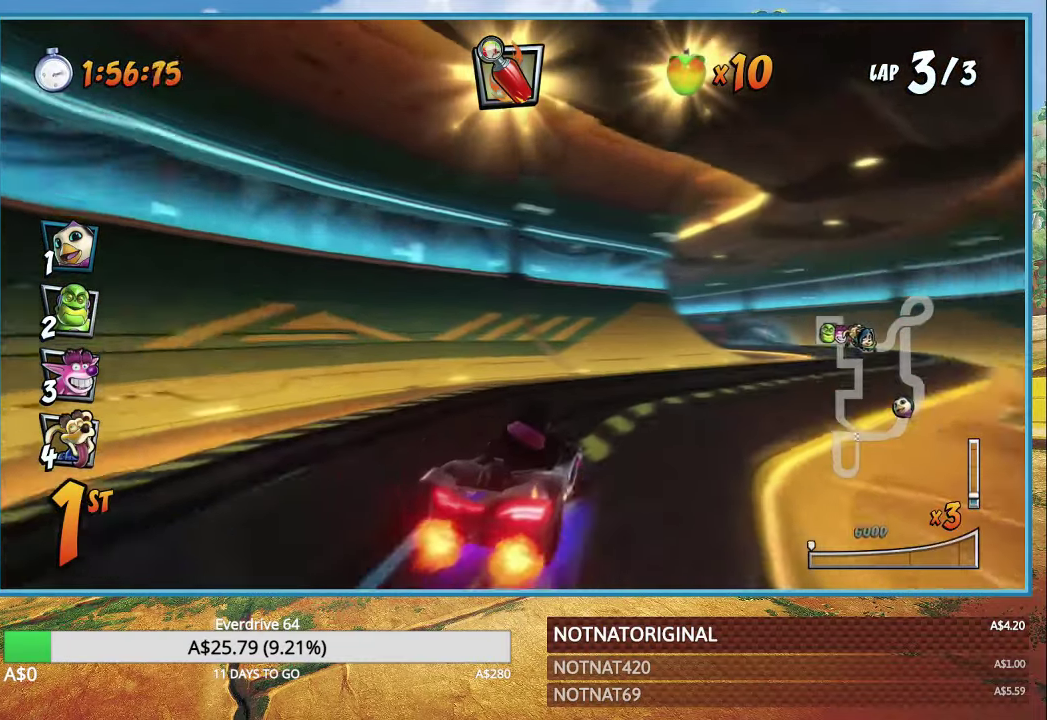
{"dt_ms": 500, "buttons": ["CROSS"], "left_stick": "right", "right_stick": "center", "button_events": []}
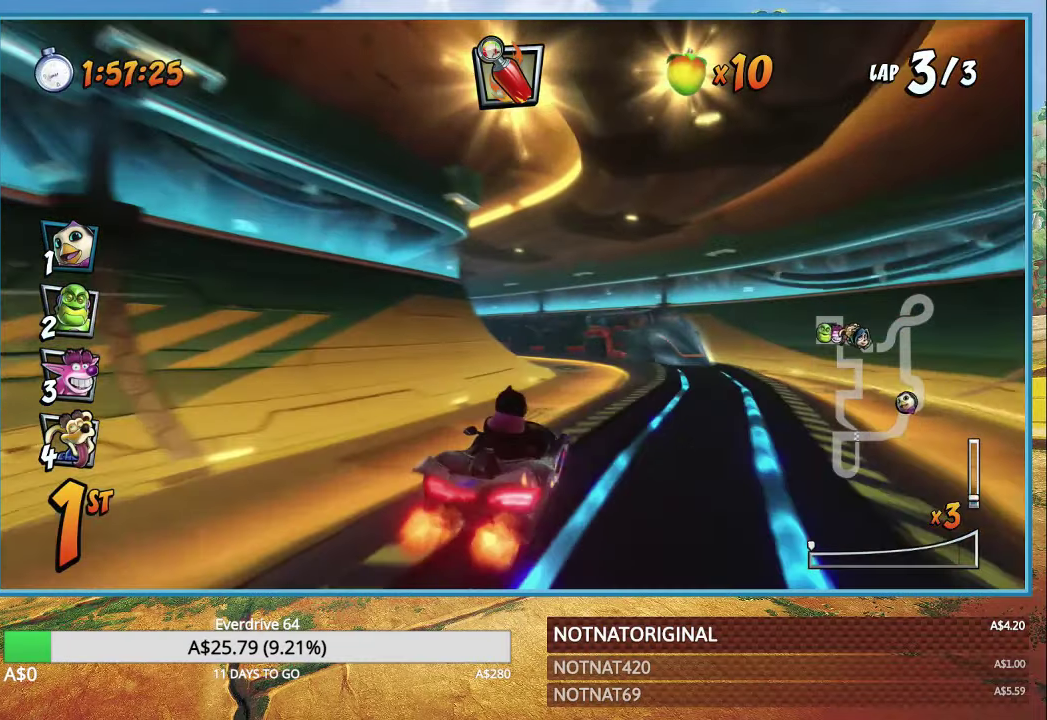
{"dt_ms": 500, "buttons": ["CROSS"], "left_stick": "center", "right_stick": "center", "button_events": [[200, "CIRCLE", "down"], [300, "CIRCLE", "up"]]}
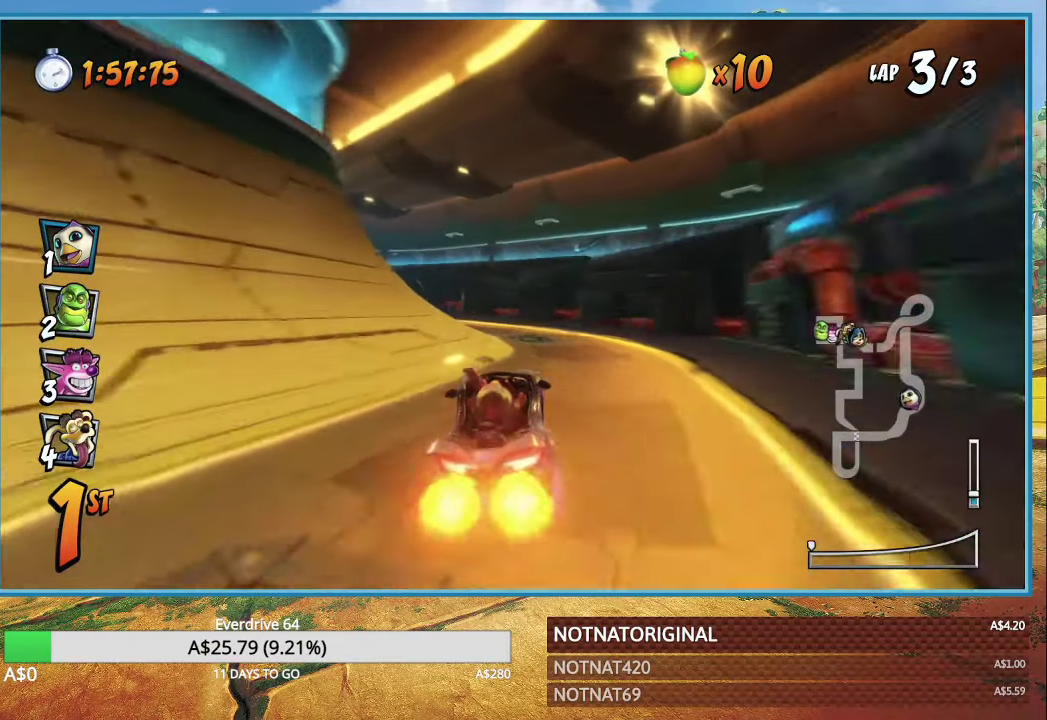
{"dt_ms": 500, "buttons": ["CROSS"], "left_stick": "left", "right_stick": "center", "button_events": []}
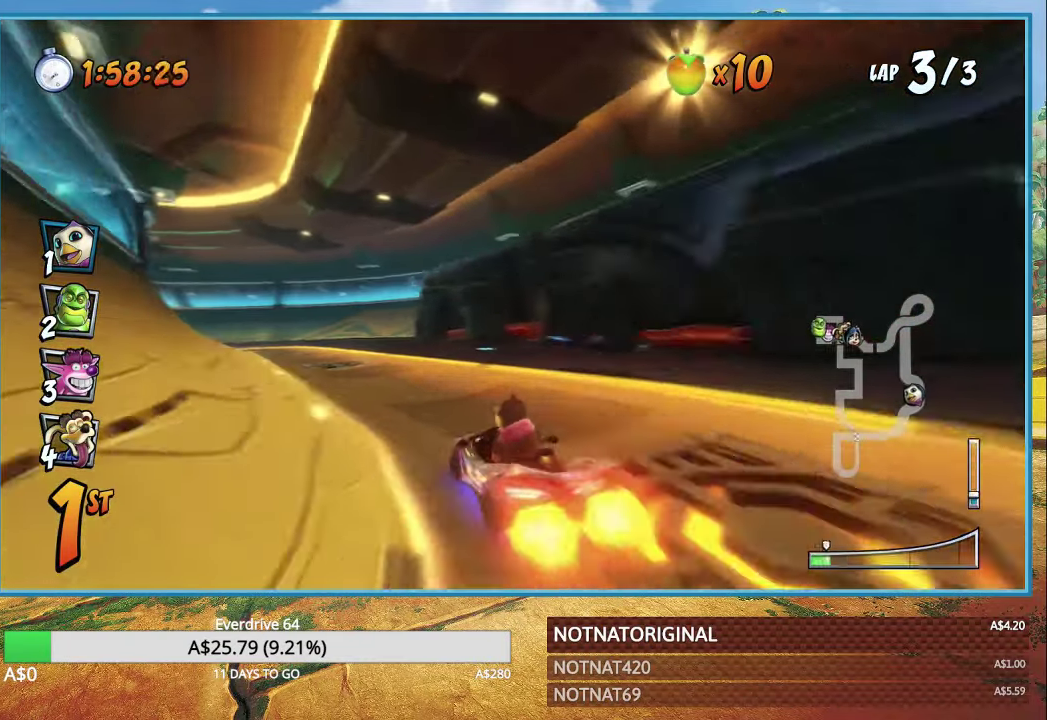
{"dt_ms": 500, "buttons": ["CROSS"], "left_stick": "left", "right_stick": "center", "button_events": []}
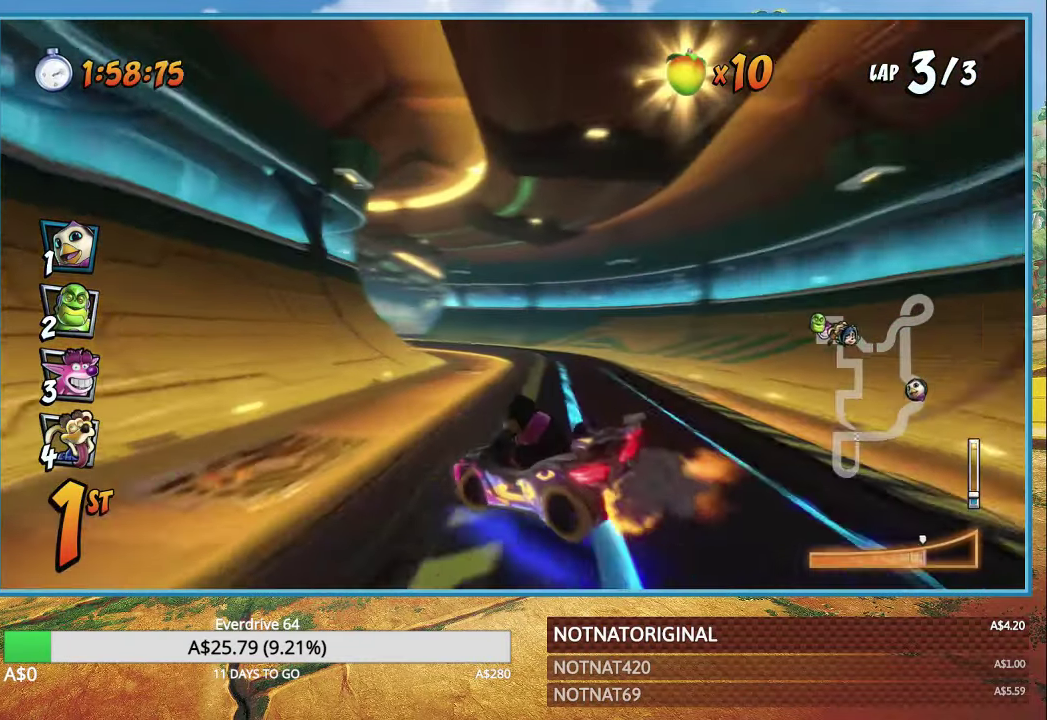
{"dt_ms": 500, "buttons": ["CROSS"], "left_stick": "left", "right_stick": "center", "button_events": []}
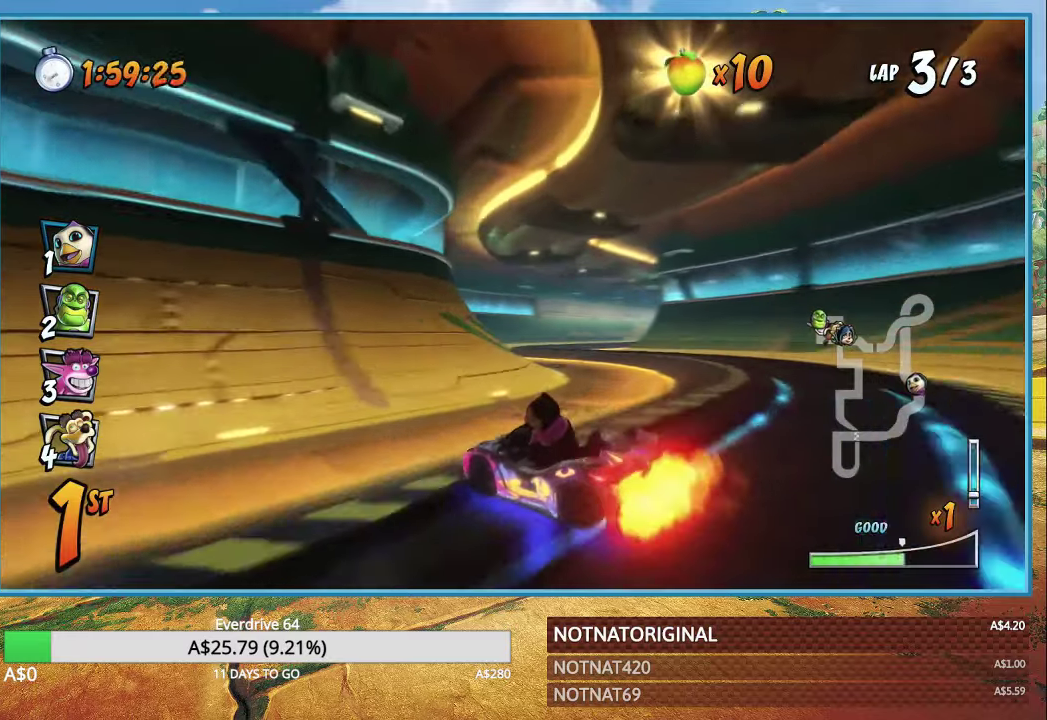
{"dt_ms": 500, "buttons": ["CROSS"], "left_stick": "left", "right_stick": "center", "button_events": []}
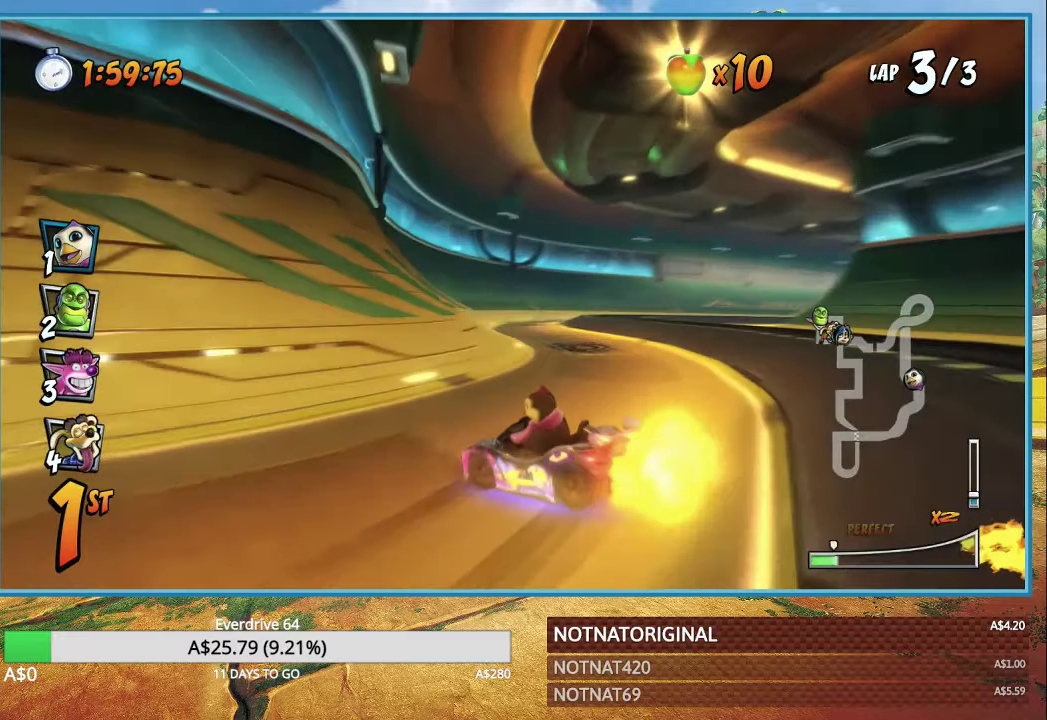
{"dt_ms": 500, "buttons": ["CROSS"], "left_stick": "right", "right_stick": "center", "button_events": []}
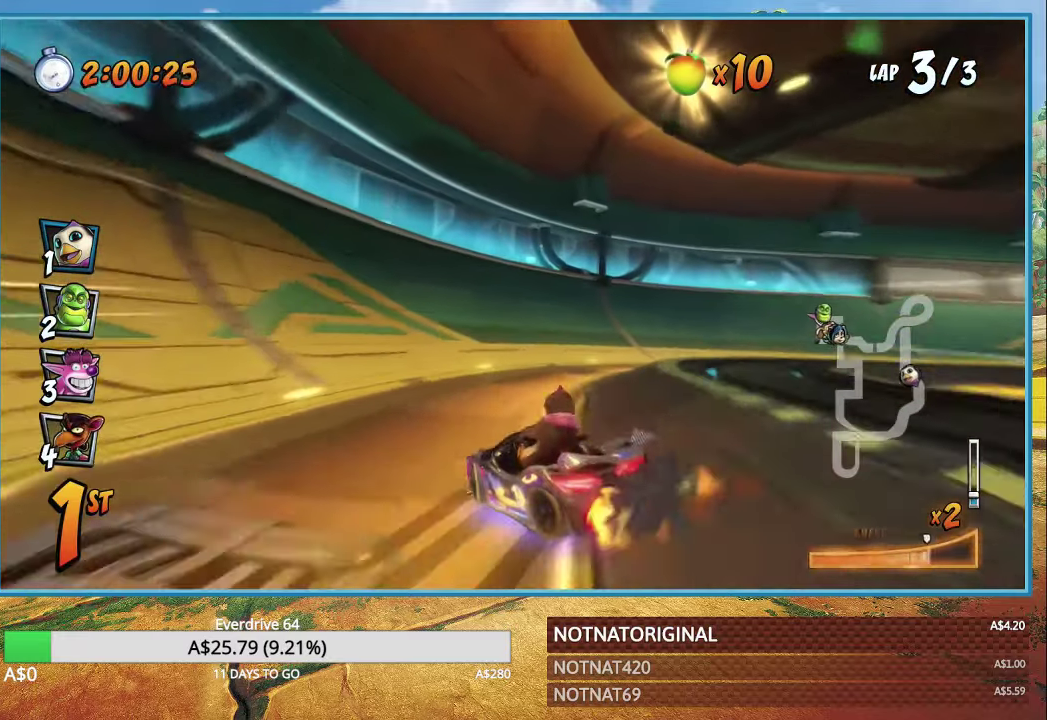
{"dt_ms": 500, "buttons": ["CROSS"], "left_stick": "right", "right_stick": "center", "button_events": []}
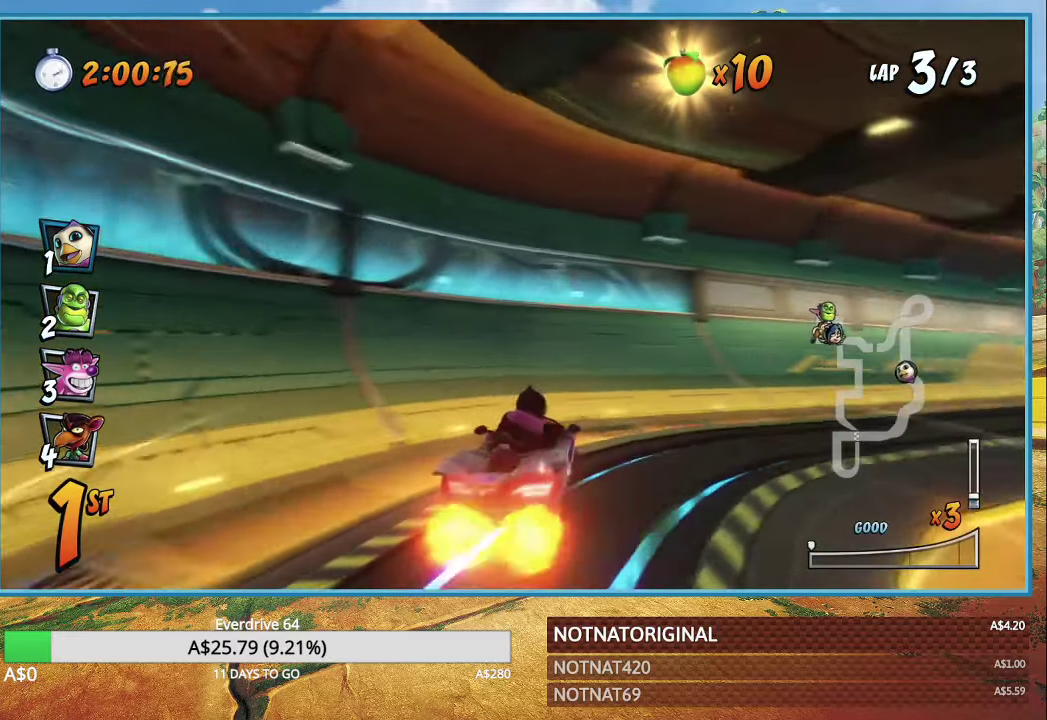
{"dt_ms": 500, "buttons": ["CROSS"], "left_stick": "right", "right_stick": "center", "button_events": []}
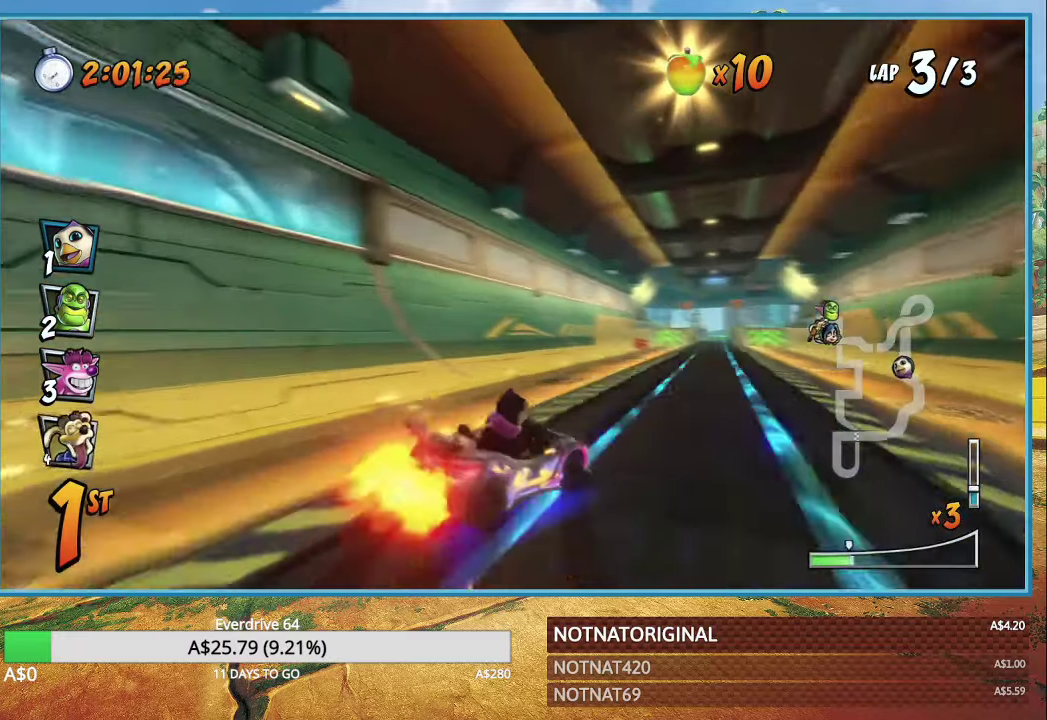
{"dt_ms": 500, "buttons": ["CROSS"], "left_stick": "right", "right_stick": "center", "button_events": []}
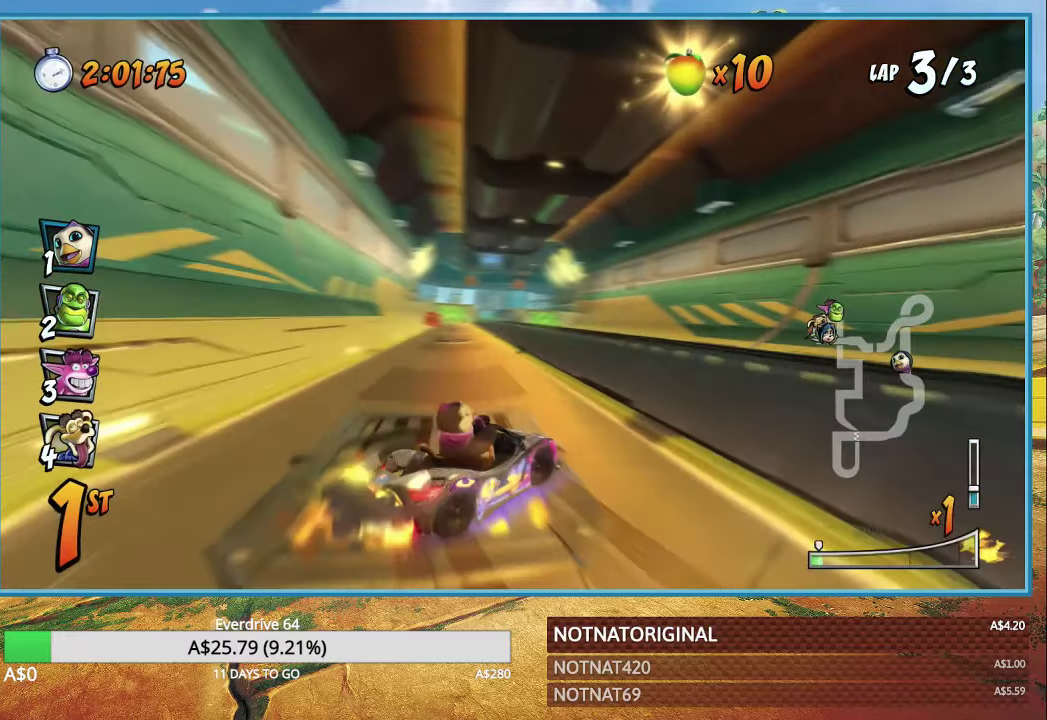
{"dt_ms": 500, "buttons": ["CROSS"], "left_stick": "center", "right_stick": "center", "button_events": []}
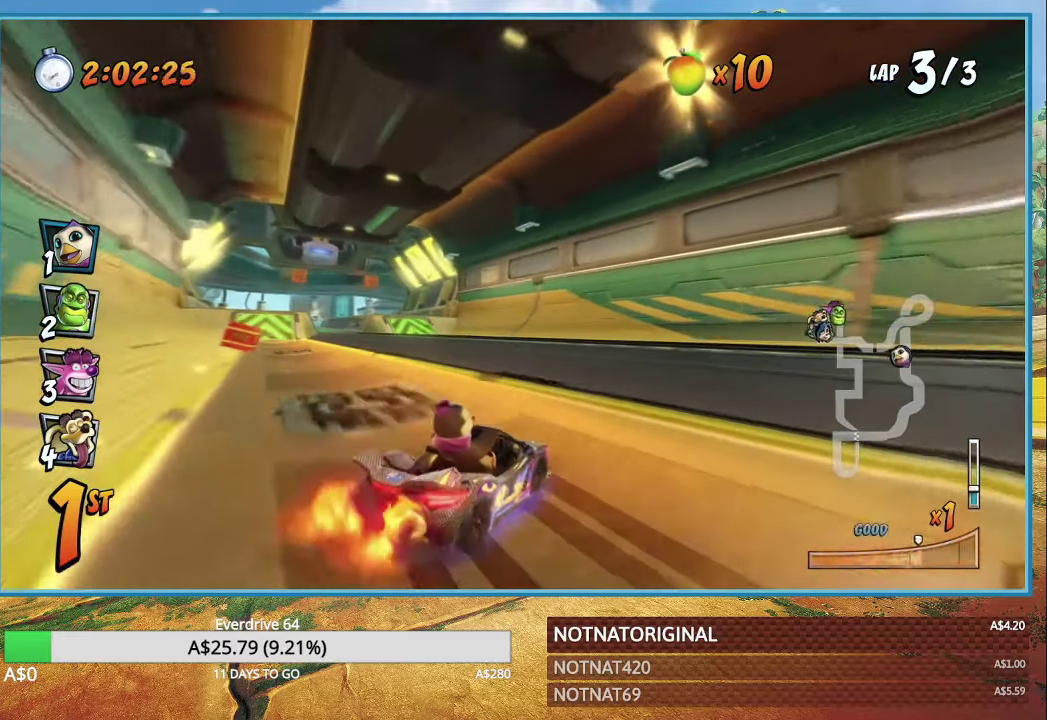
{"dt_ms": 500, "buttons": ["CROSS"], "left_stick": "center", "right_stick": "center", "button_events": []}
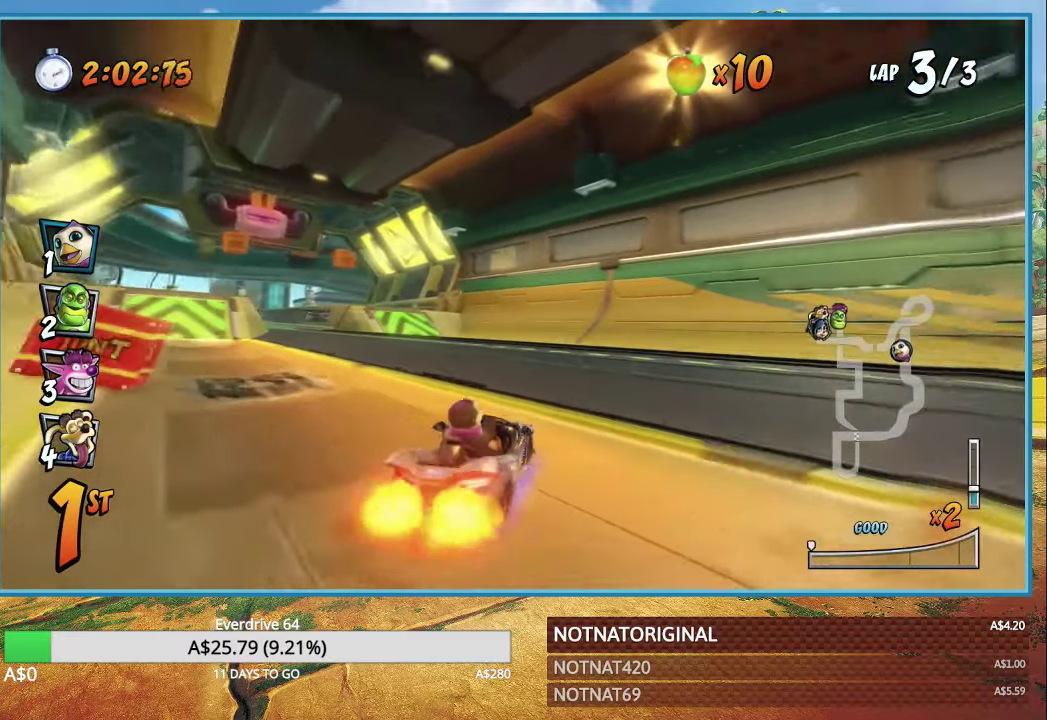
{"dt_ms": 500, "buttons": ["CROSS"], "left_stick": "center", "right_stick": "center", "button_events": []}
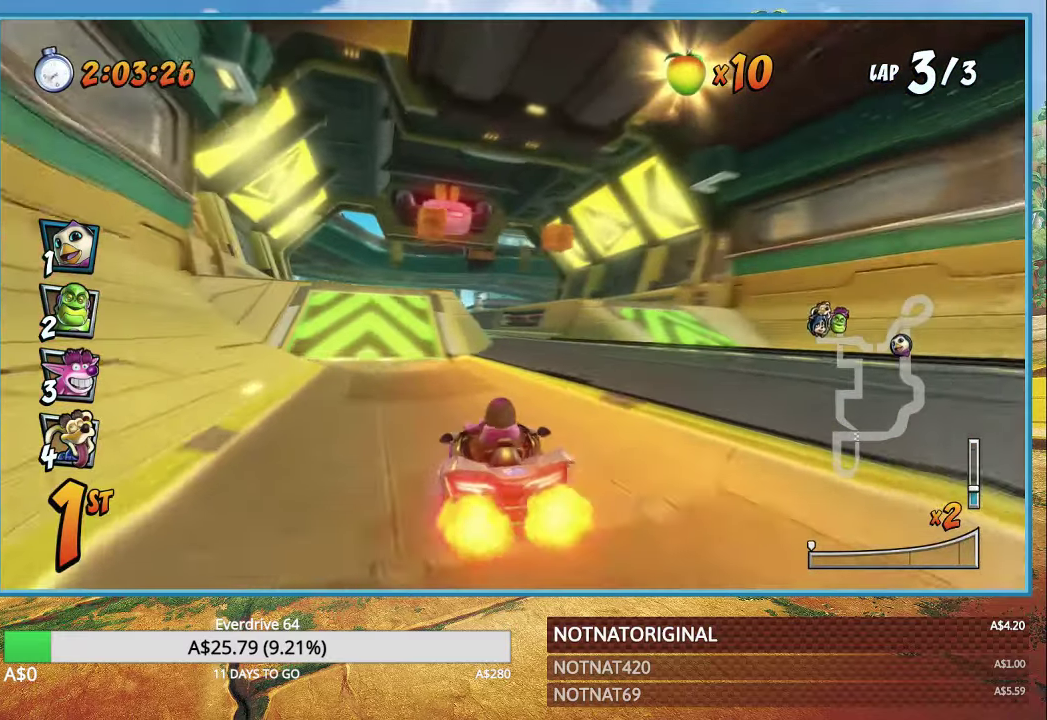
{"dt_ms": 500, "buttons": ["CROSS"], "left_stick": "right", "right_stick": "center", "button_events": []}
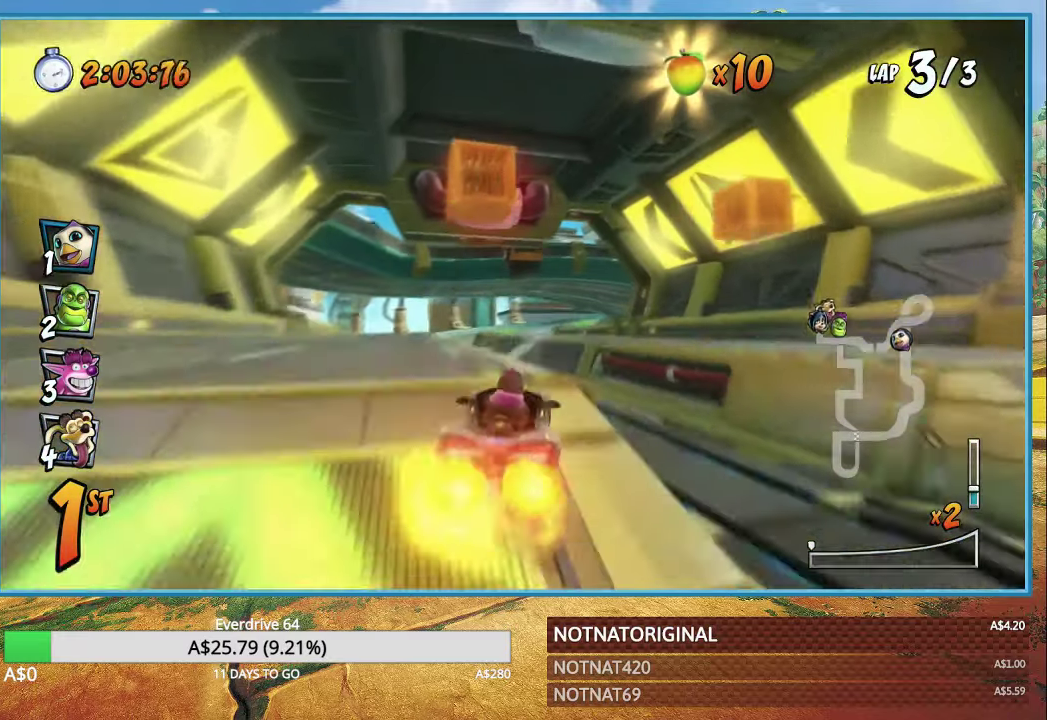
{"dt_ms": 500, "buttons": ["CROSS"], "left_stick": "center", "right_stick": "center", "button_events": []}
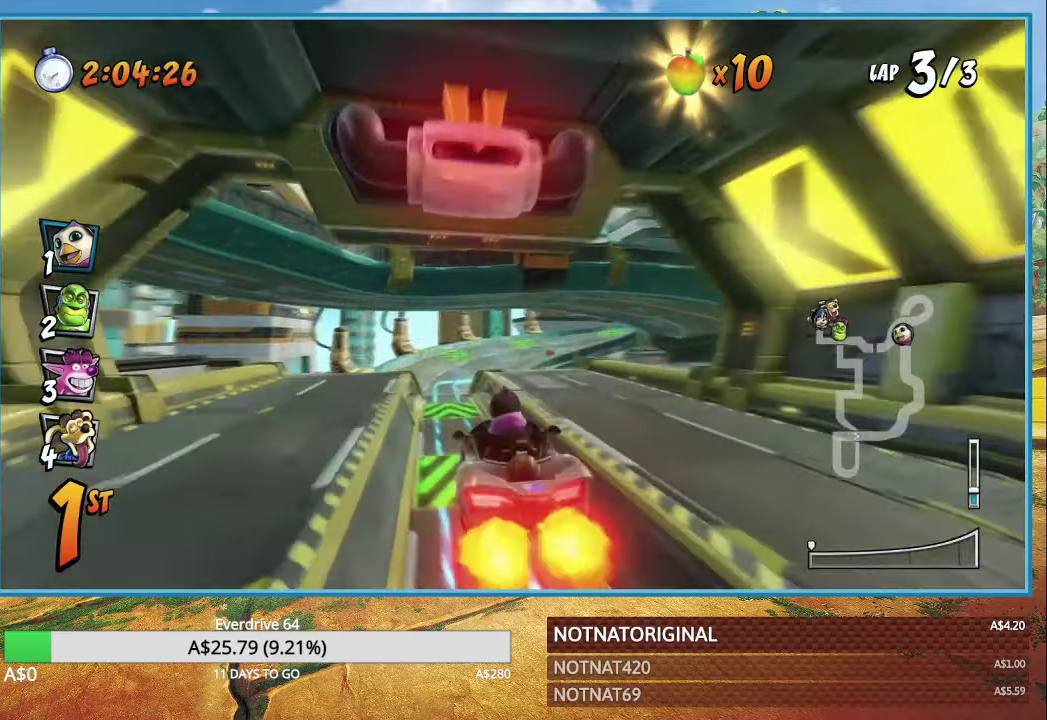
{"dt_ms": 500, "buttons": ["CROSS"], "left_stick": "center", "right_stick": "center", "button_events": []}
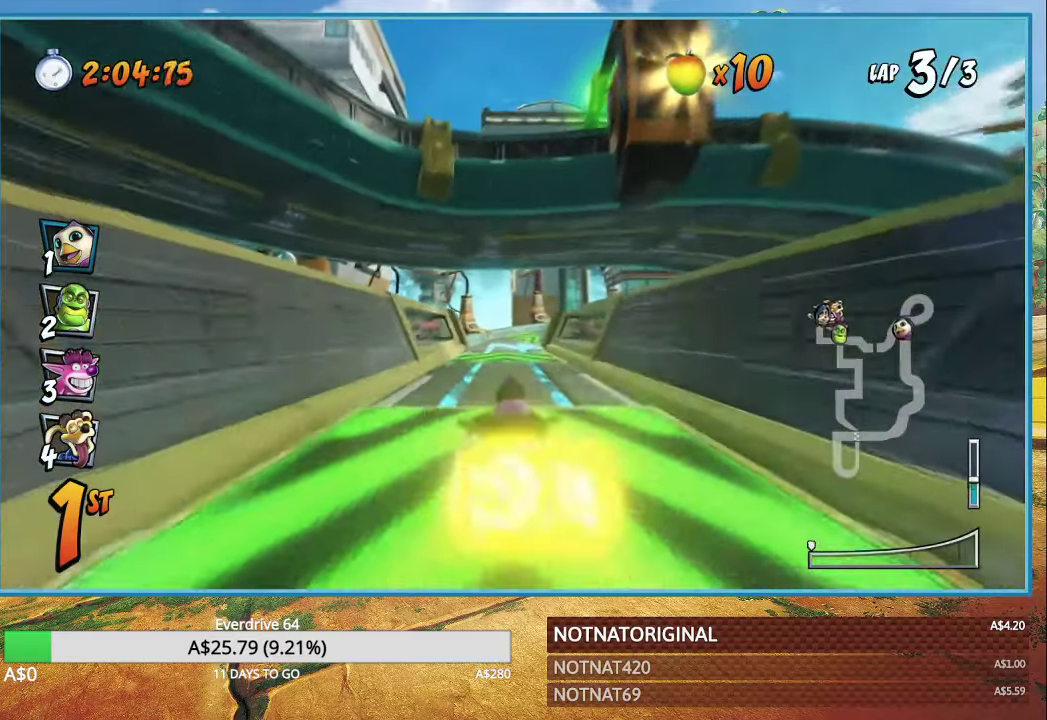
{"dt_ms": 500, "buttons": ["CROSS"], "left_stick": "up-left", "right_stick": "center", "button_events": []}
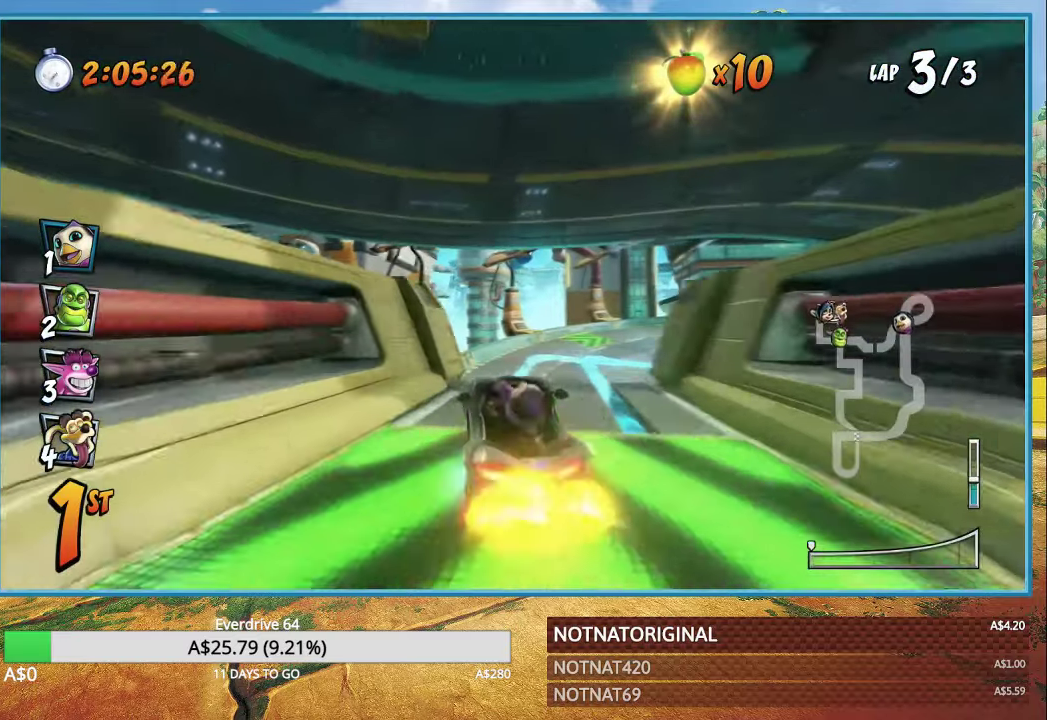
{"dt_ms": 500, "buttons": ["CROSS"], "left_stick": "left", "right_stick": "center", "button_events": []}
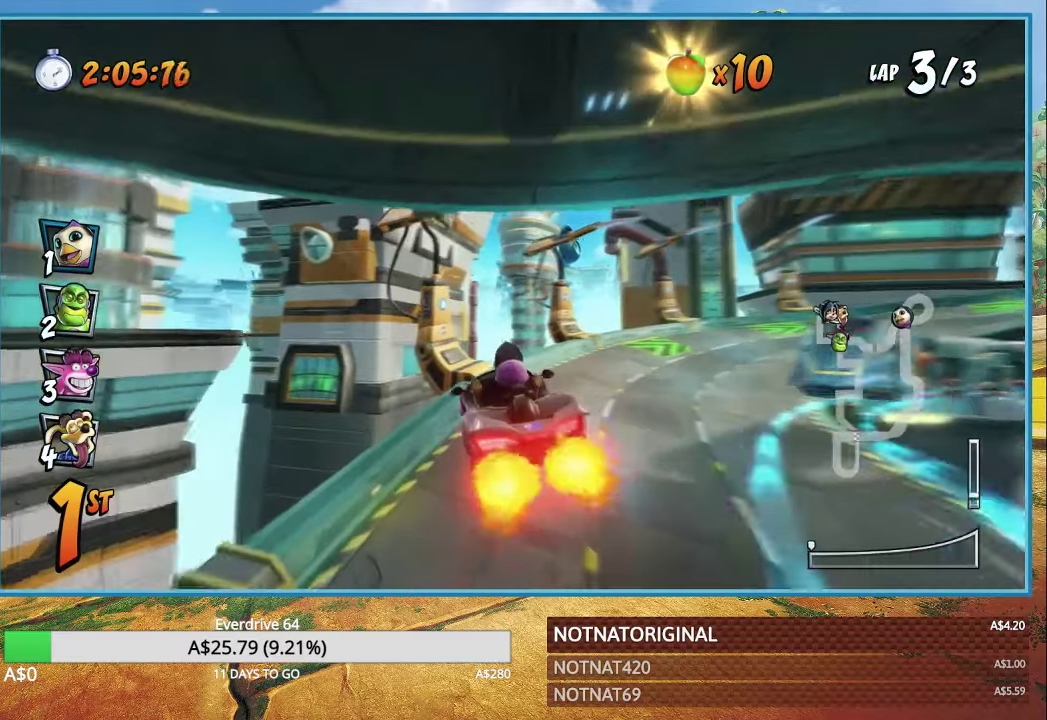
{"dt_ms": 500, "buttons": ["CROSS"], "left_stick": "right", "right_stick": "center", "button_events": []}
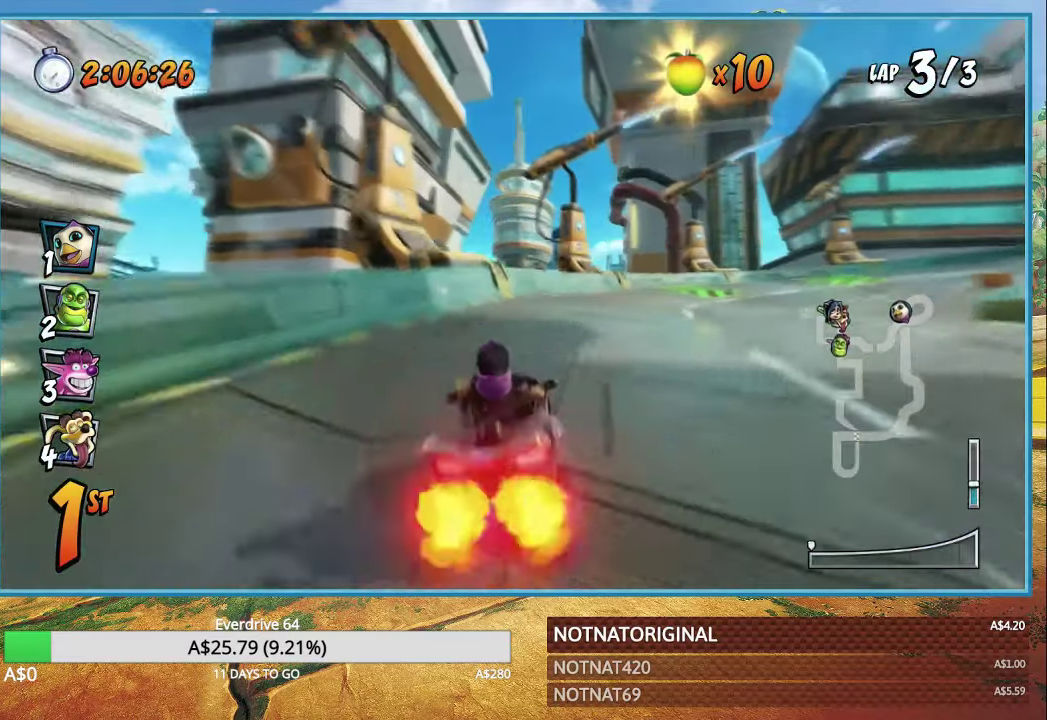
{"dt_ms": 500, "buttons": ["CROSS"], "left_stick": "right", "right_stick": "center", "button_events": []}
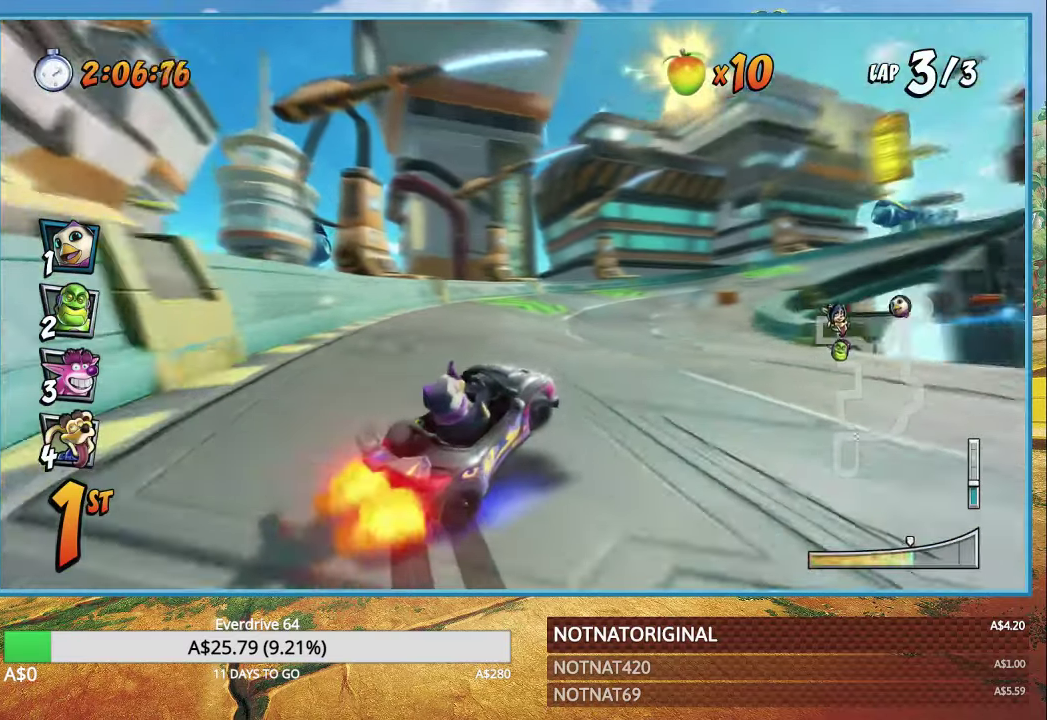
{"dt_ms": 1000, "buttons": ["CROSS"], "left_stick": "right", "right_stick": "center", "button_events": []}
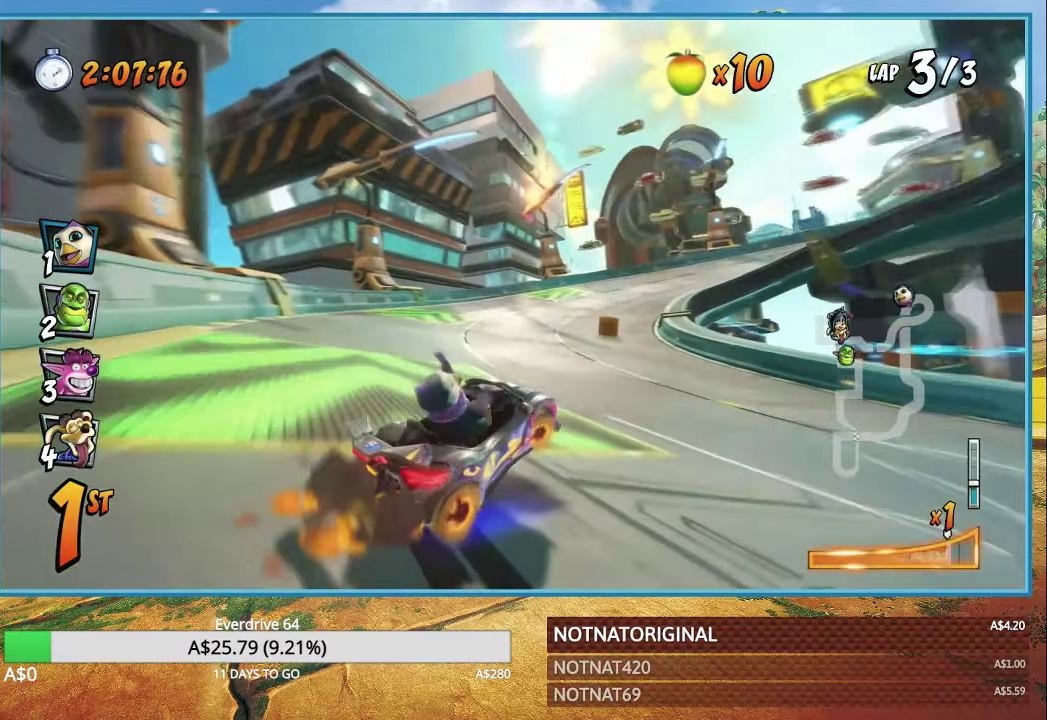
{"dt_ms": 500, "buttons": ["CROSS"], "left_stick": "center", "right_stick": "center", "button_events": []}
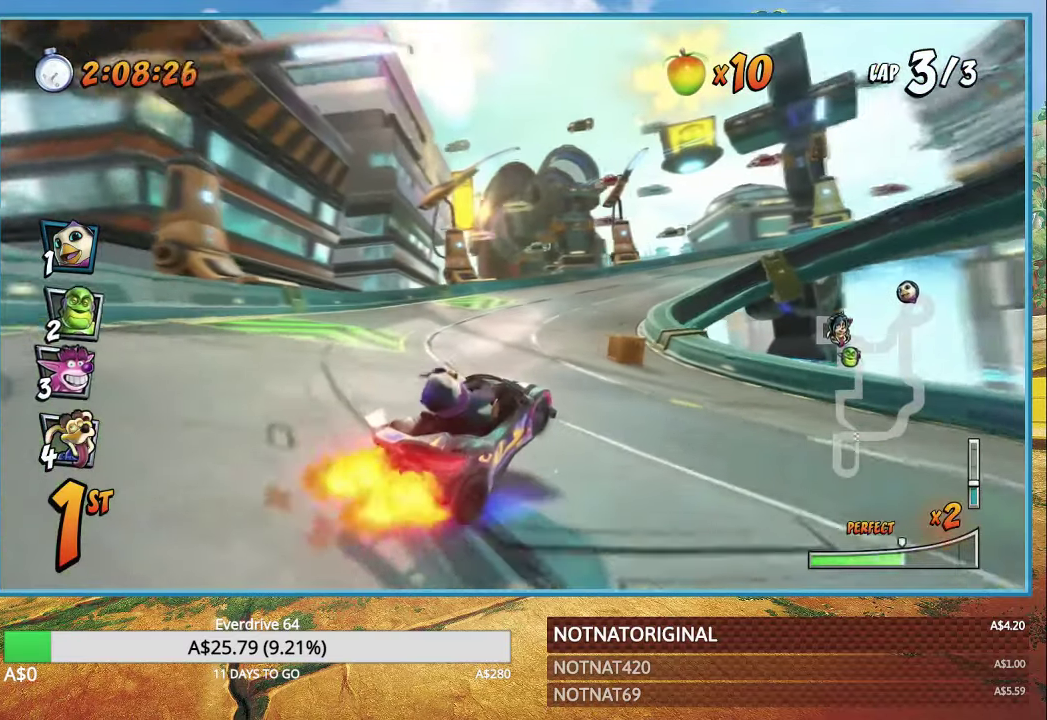
{"dt_ms": 500, "buttons": ["CROSS"], "left_stick": "center", "right_stick": "center", "button_events": []}
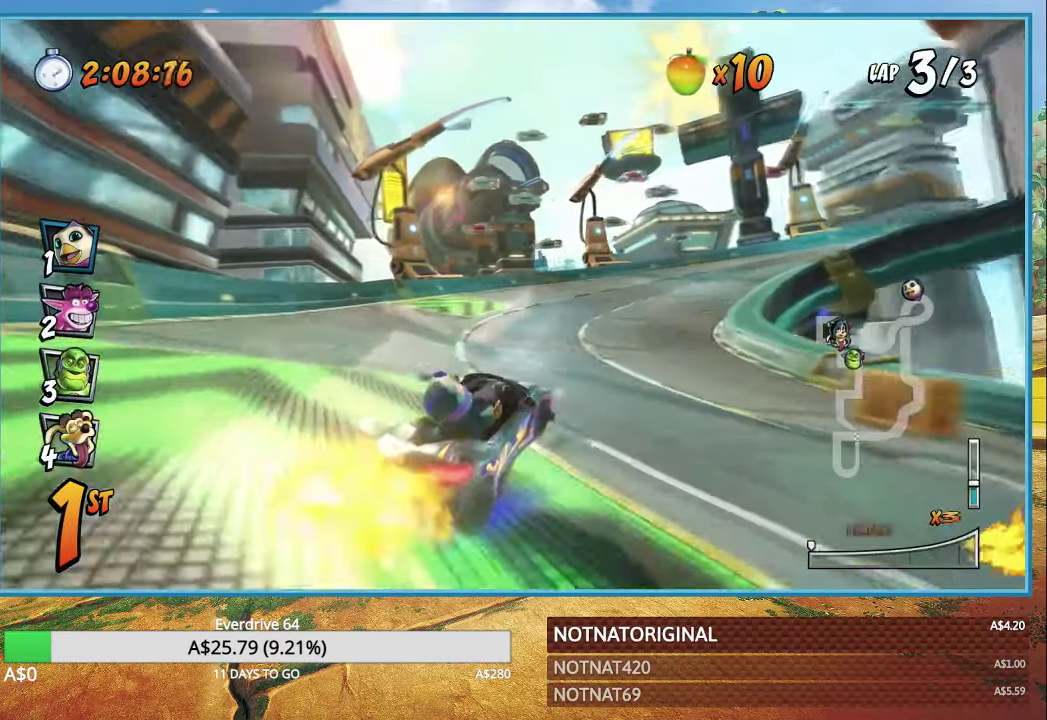
{"dt_ms": 1000, "buttons": ["CROSS"], "left_stick": "right", "right_stick": "center", "button_events": []}
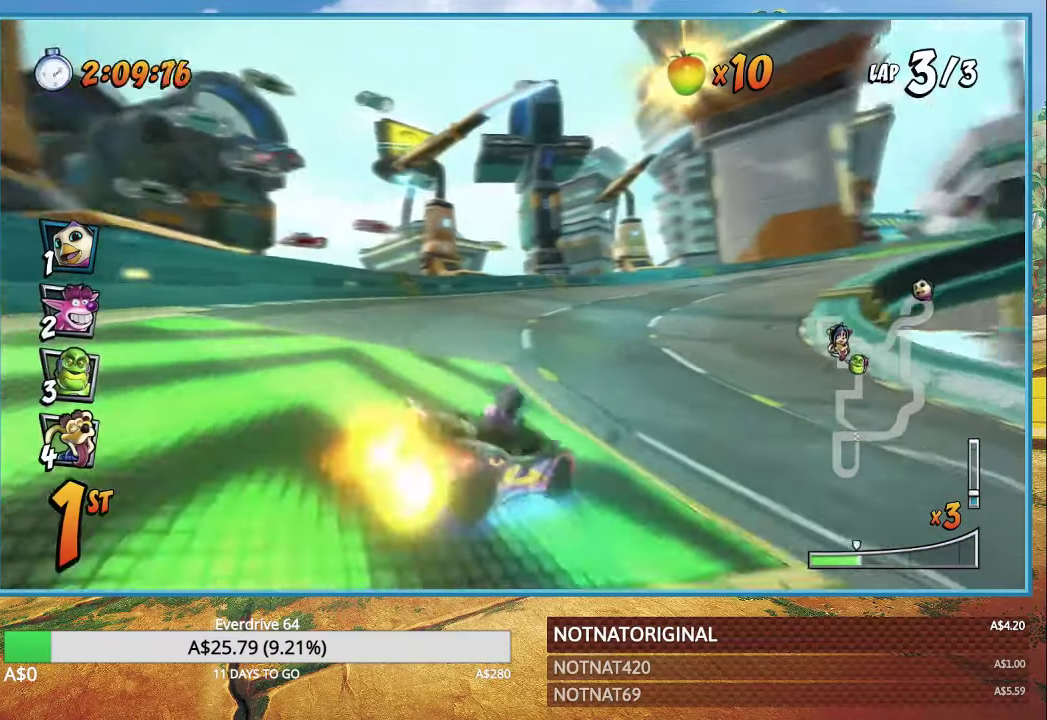
{"dt_ms": 500, "buttons": ["CROSS"], "left_stick": "right", "right_stick": "center", "button_events": []}
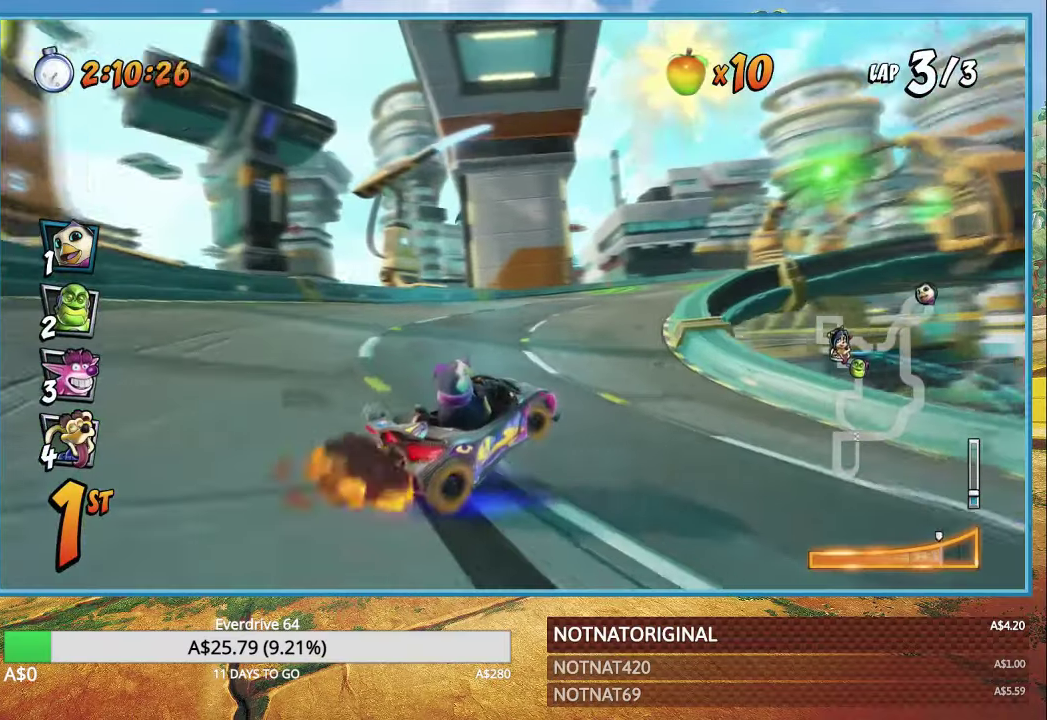
{"dt_ms": 500, "buttons": ["CROSS"], "left_stick": "right", "right_stick": "center", "button_events": []}
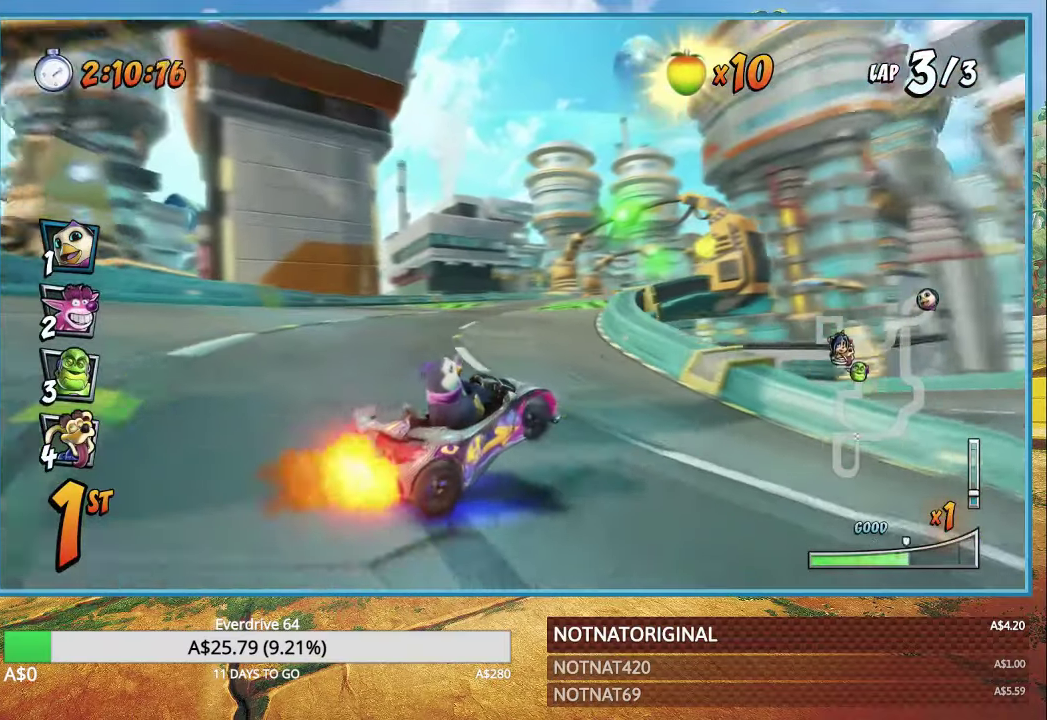
{"dt_ms": 500, "buttons": ["CROSS"], "left_stick": "right", "right_stick": "center", "button_events": []}
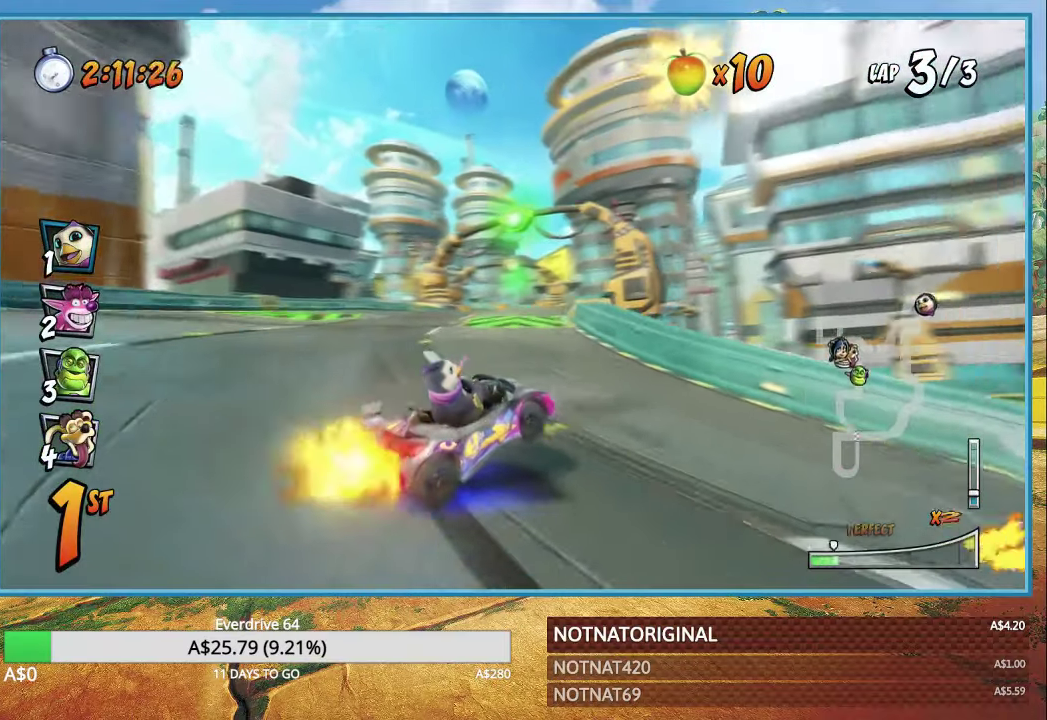
{"dt_ms": 1000, "buttons": ["CROSS"], "left_stick": "left", "right_stick": "center", "button_events": []}